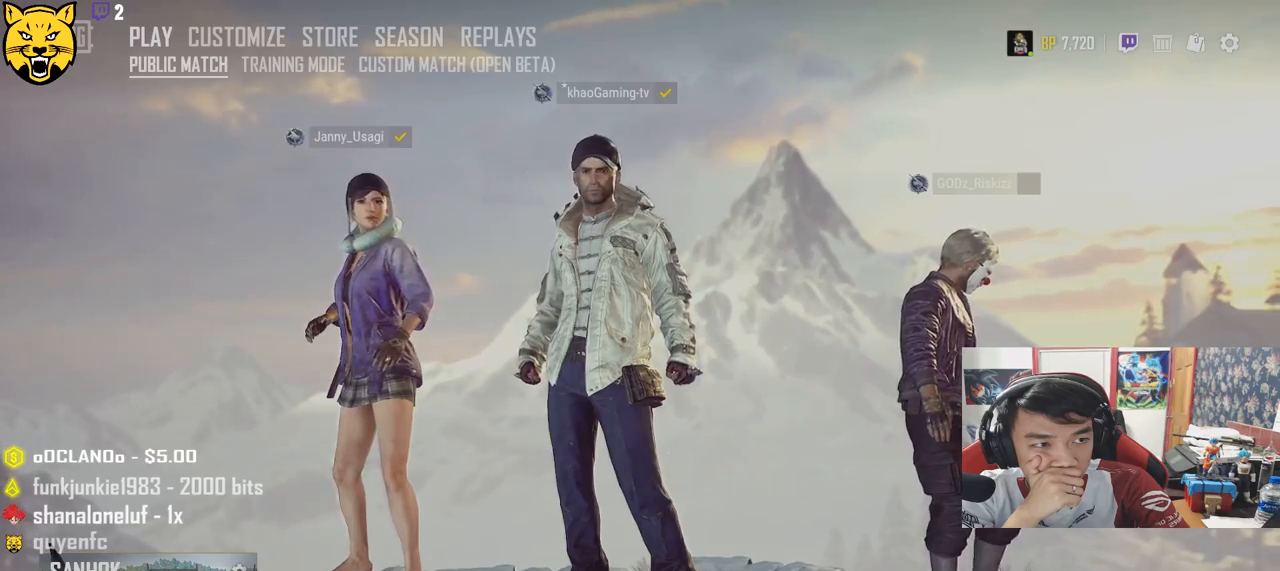
Gameplay with keyboard and mouse; each line is a JSON object with the keys and mouse buttons held at the frame after it. "events" lists presses ("down") and releases ("up") of "a", "c", "ctrl", "d", "e", "f", "q", "r", "s", "shift", "space", "tab", "v", "w", "x", "z", "mouse_left", "mouse_right", "mouse_mb4" and "mouse_mb5" between this image and that frame as [ms after this image, input, new state], when the widget could be followed in between. "mouse_left", "mouse_right", "mouse_mb4", "mouse_mb5" = the "left", "right", "mb4", "mb5" buttons of the "mouse" list. No other keys are recorded. Mouse movement is not recorded. Not read: mouse_wheel.
{"keys": [], "mouse": [], "events": [[216, "mouse_left", "down"], [300, "mouse_left", "up"]]}
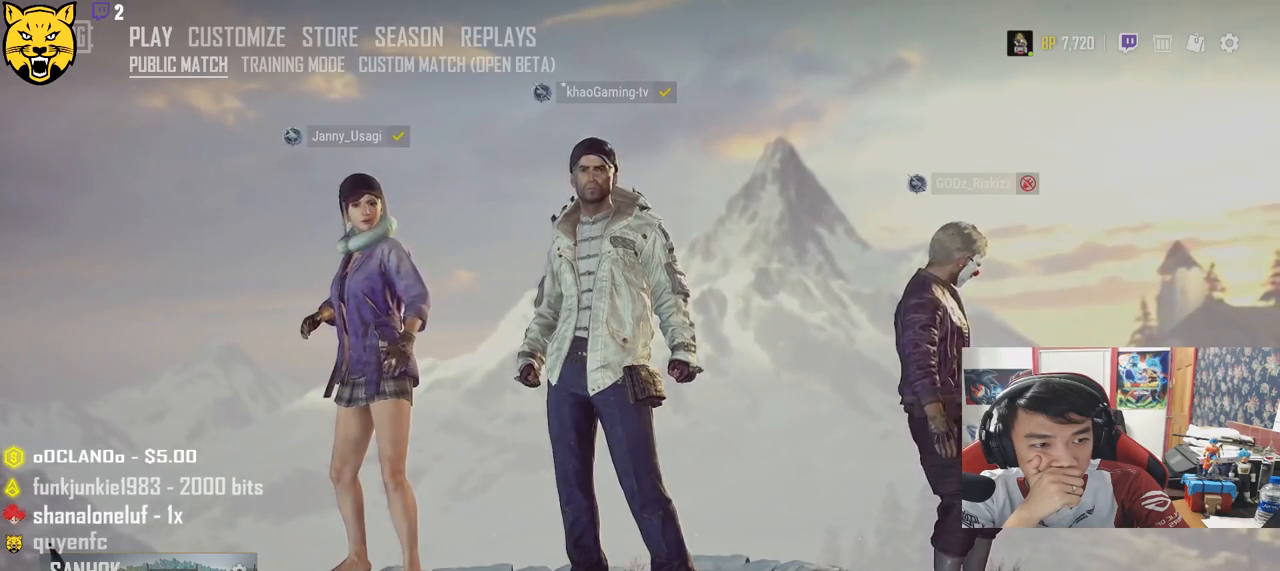
{"keys": [], "mouse": [], "events": []}
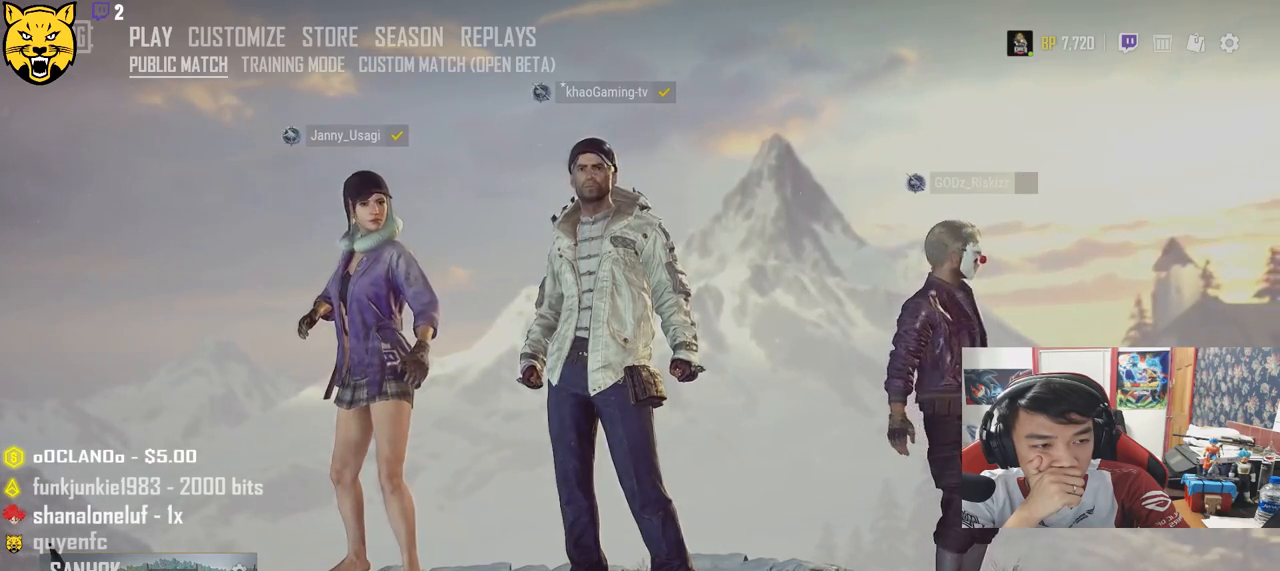
{"keys": [], "mouse": [], "events": []}
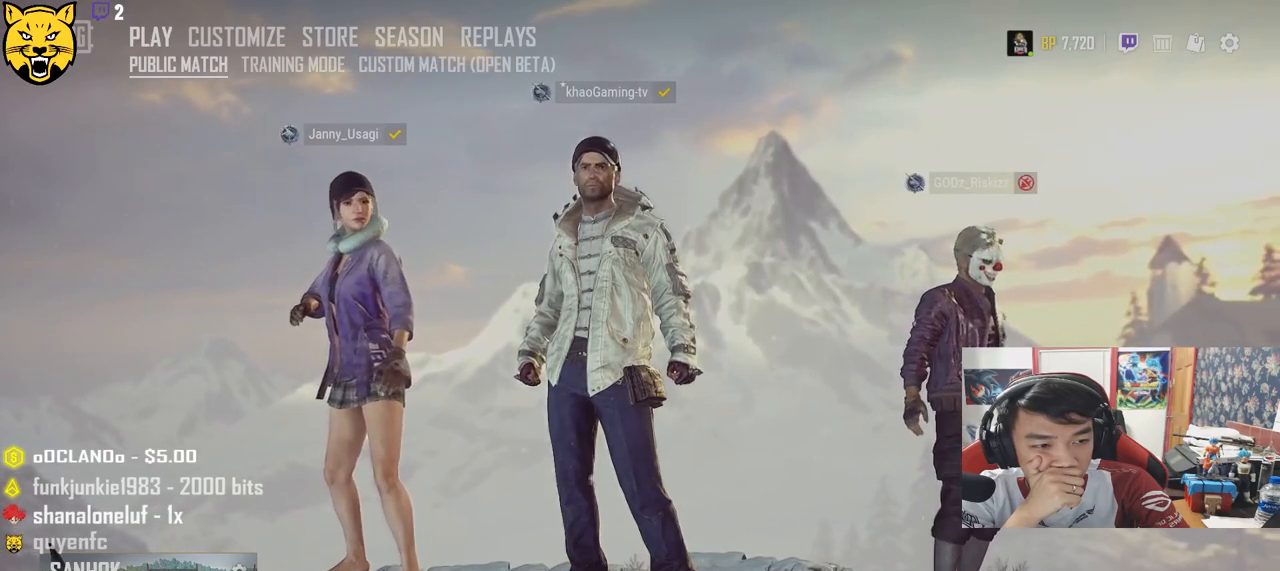
{"keys": [], "mouse": [], "events": []}
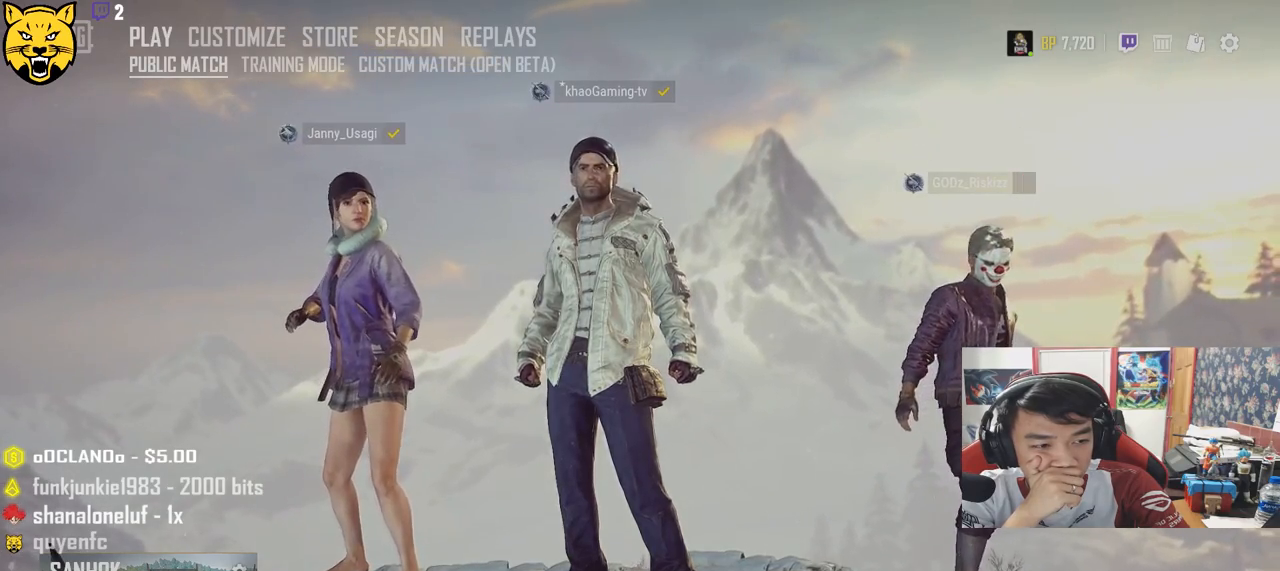
{"keys": [], "mouse": [], "events": []}
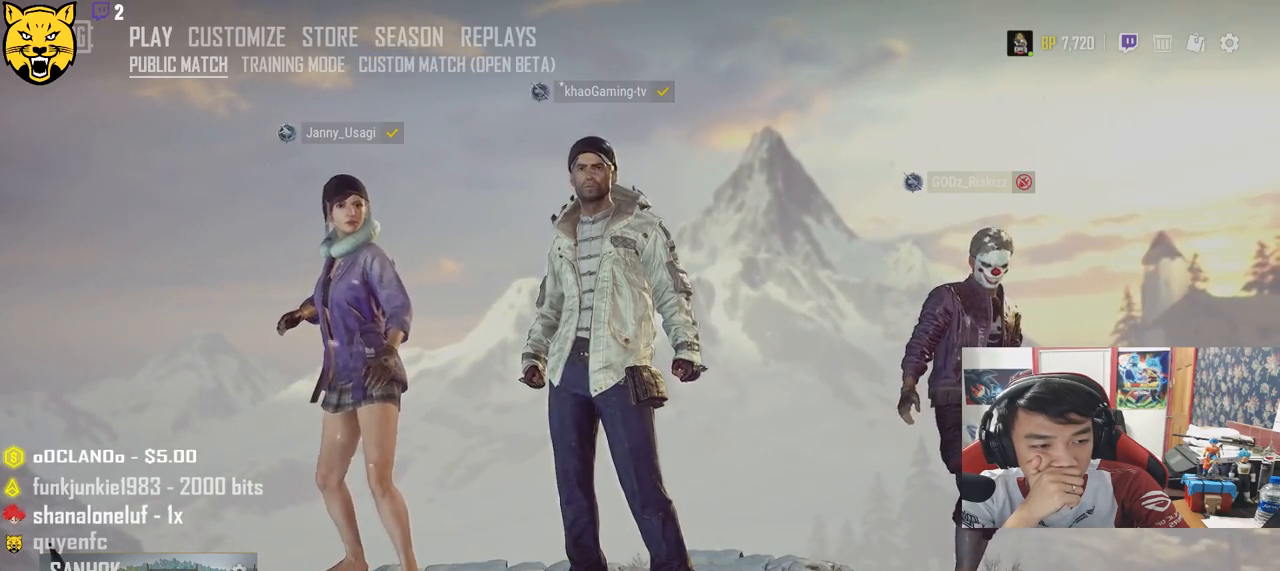
{"keys": [], "mouse": [], "events": []}
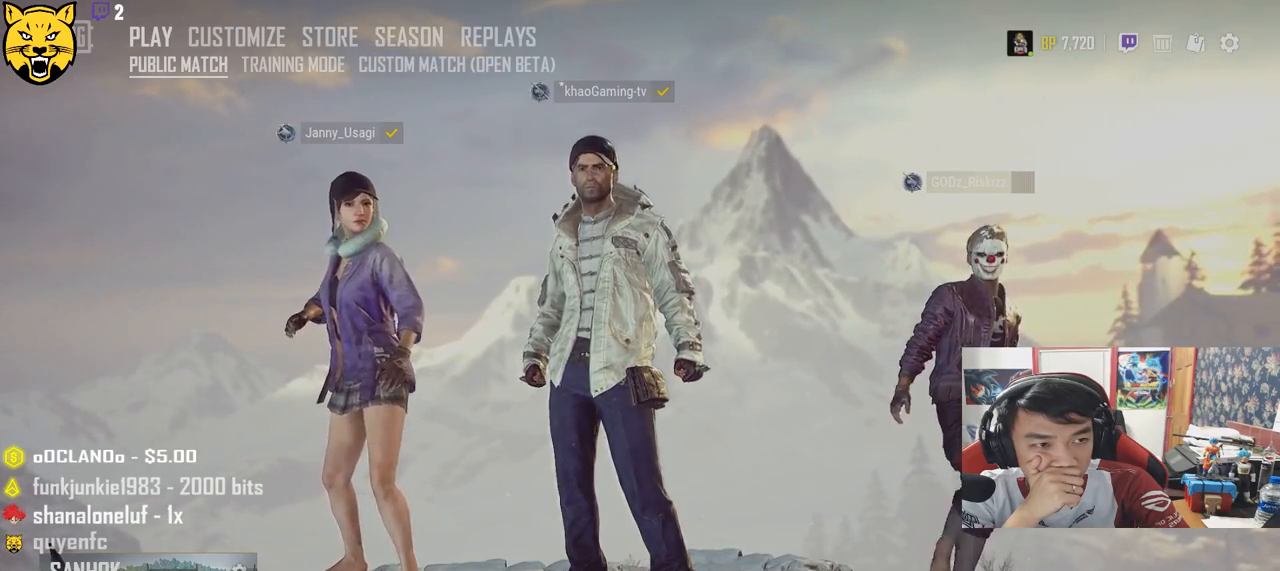
{"keys": [], "mouse": [], "events": []}
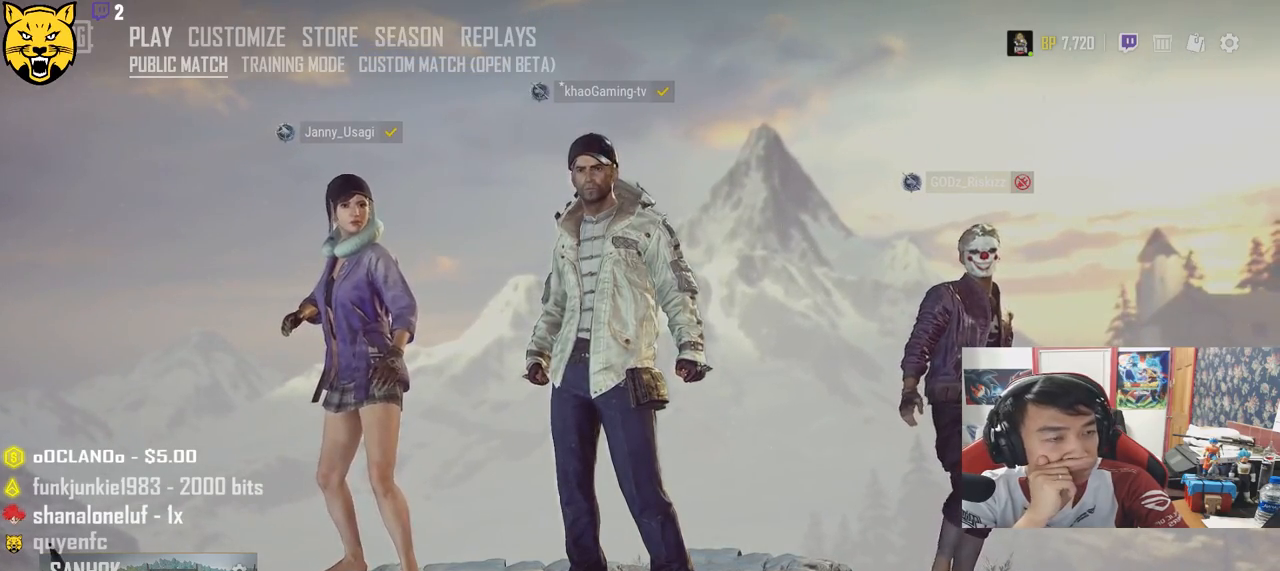
{"keys": [], "mouse": [], "events": []}
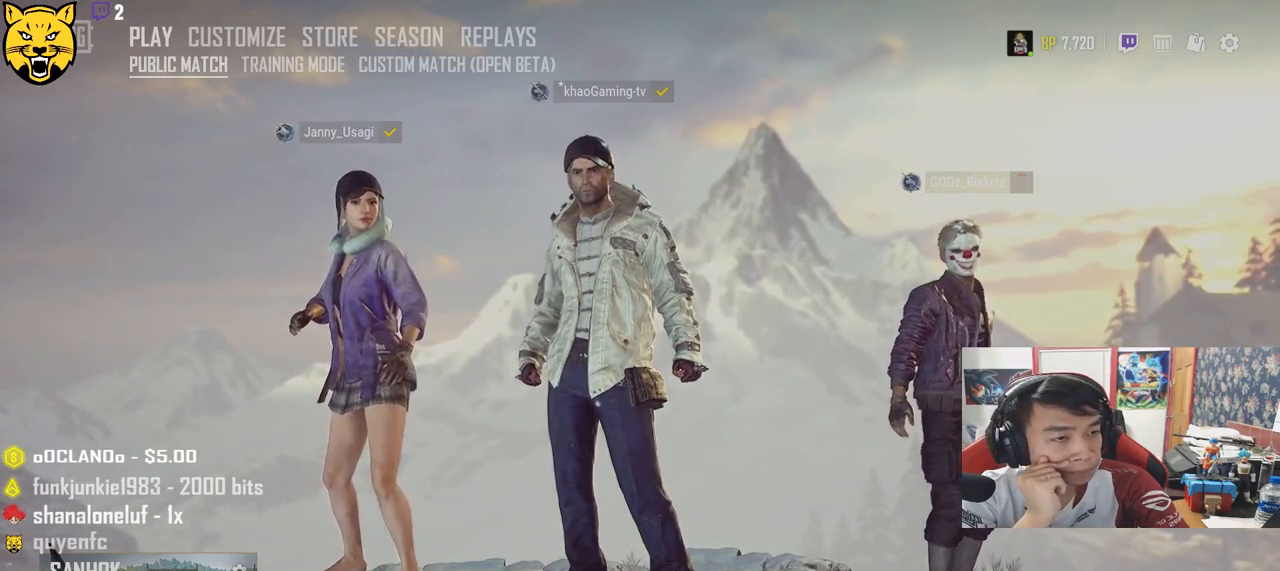
{"keys": [], "mouse": [], "events": []}
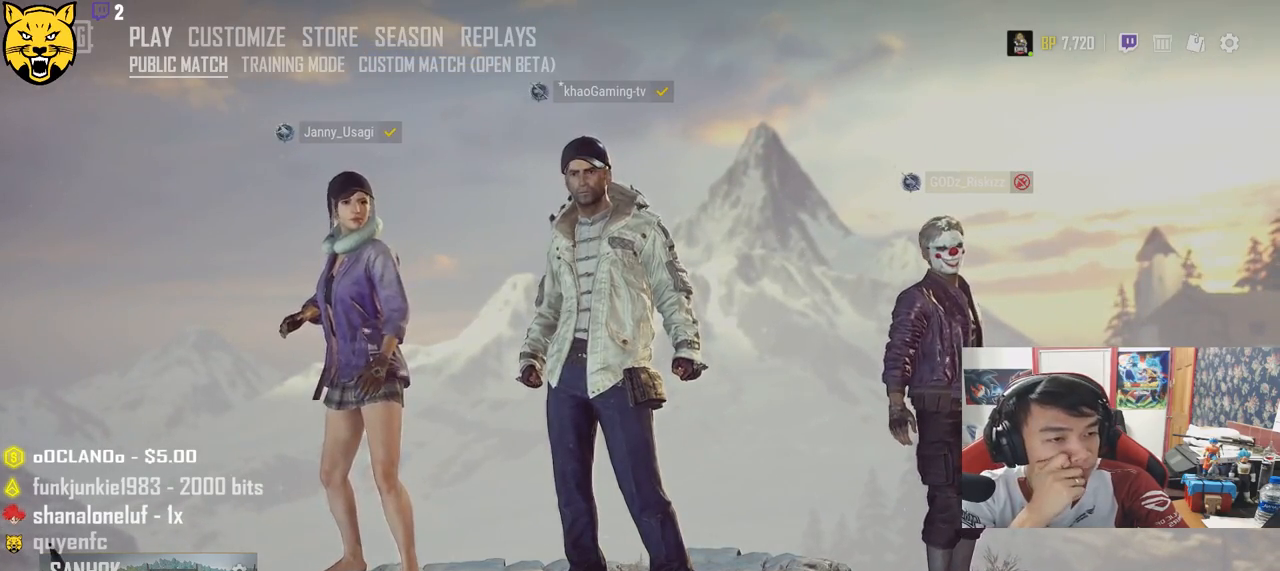
{"keys": [], "mouse": [], "events": []}
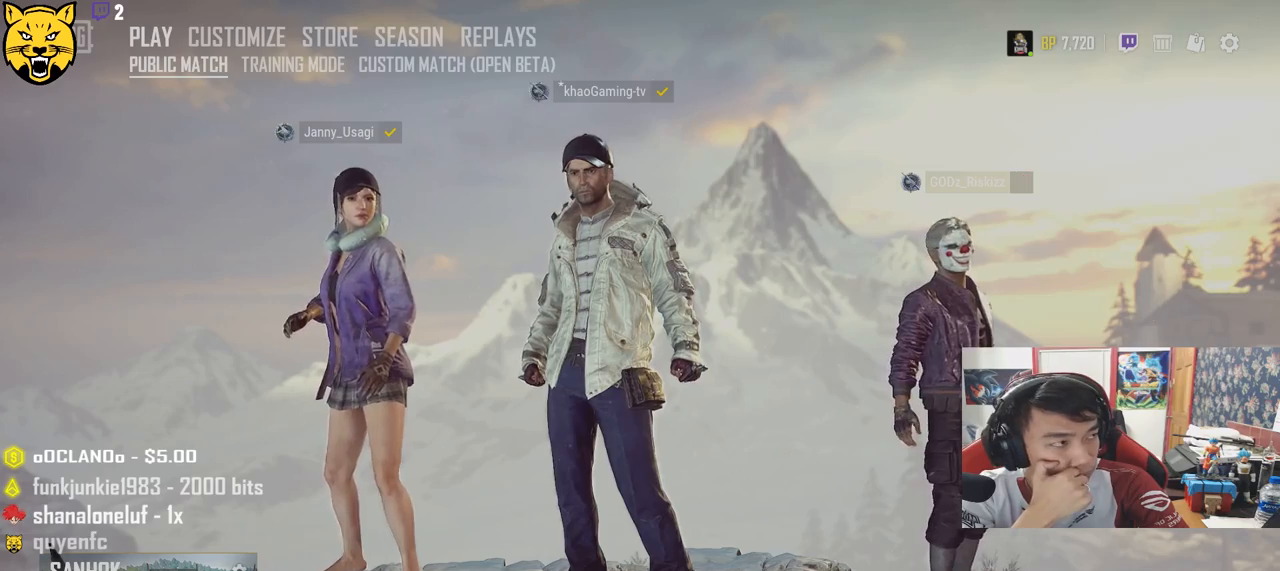
{"keys": [], "mouse": [], "events": [[150, "mouse_left", "down"], [233, "mouse_left", "up"]]}
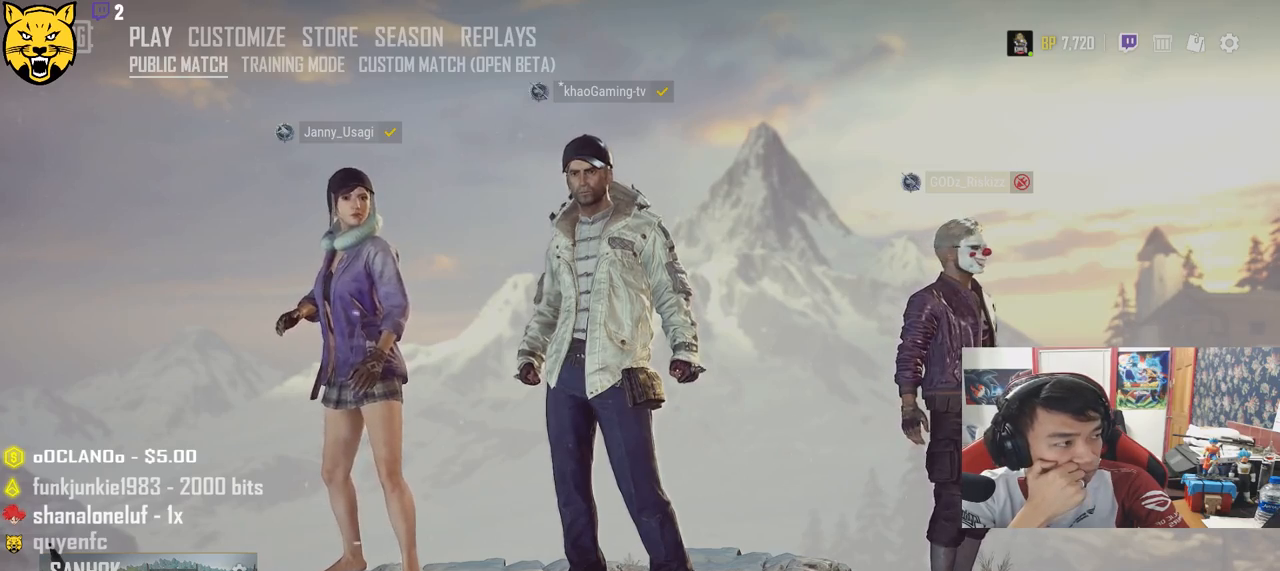
{"keys": [], "mouse": [], "events": []}
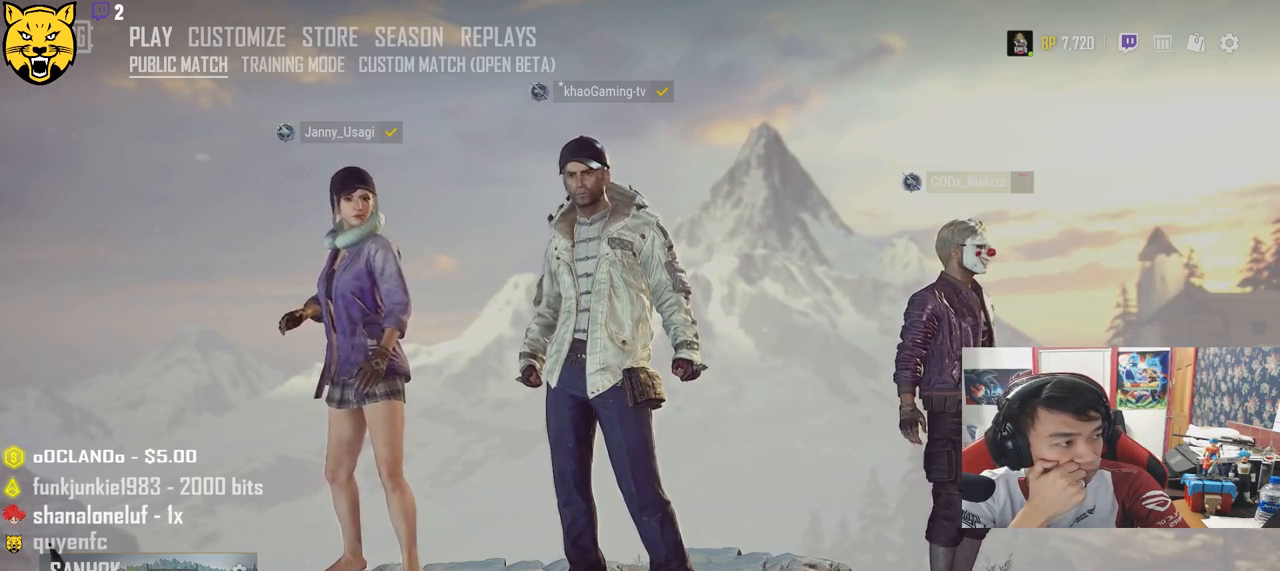
{"keys": [], "mouse": [], "events": []}
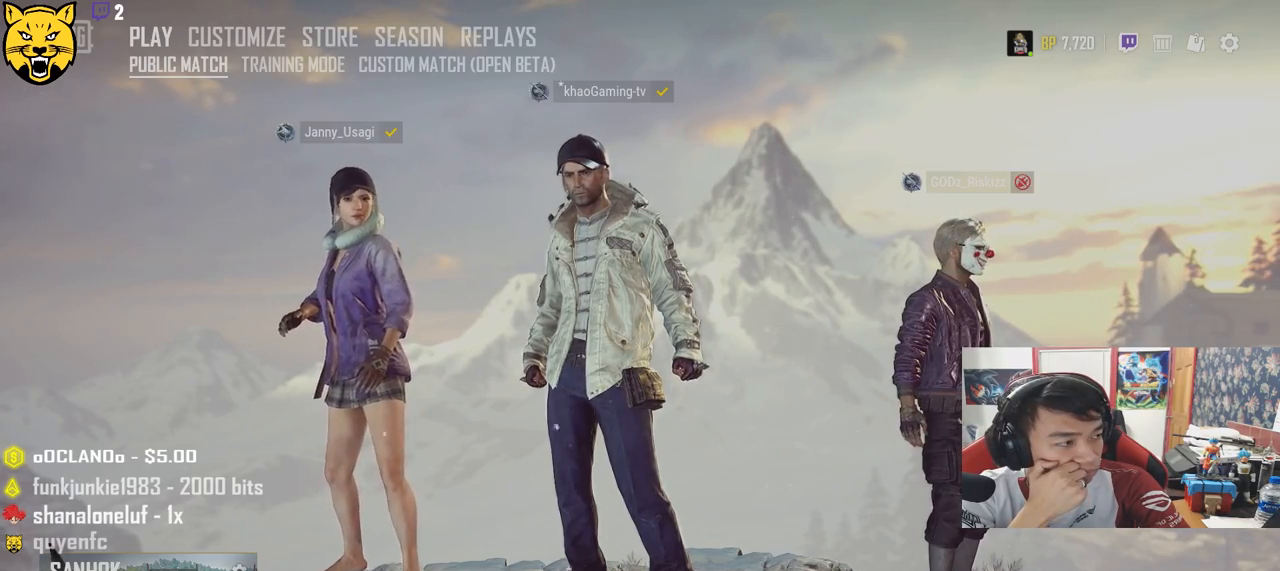
{"keys": [], "mouse": [], "events": []}
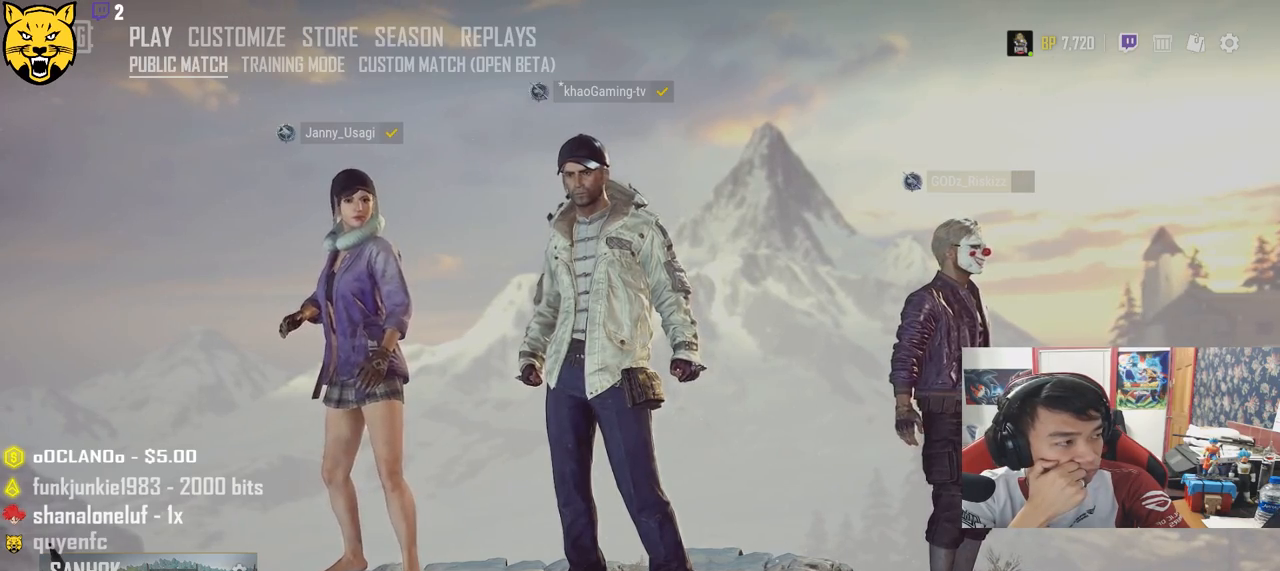
{"keys": [], "mouse": [], "events": []}
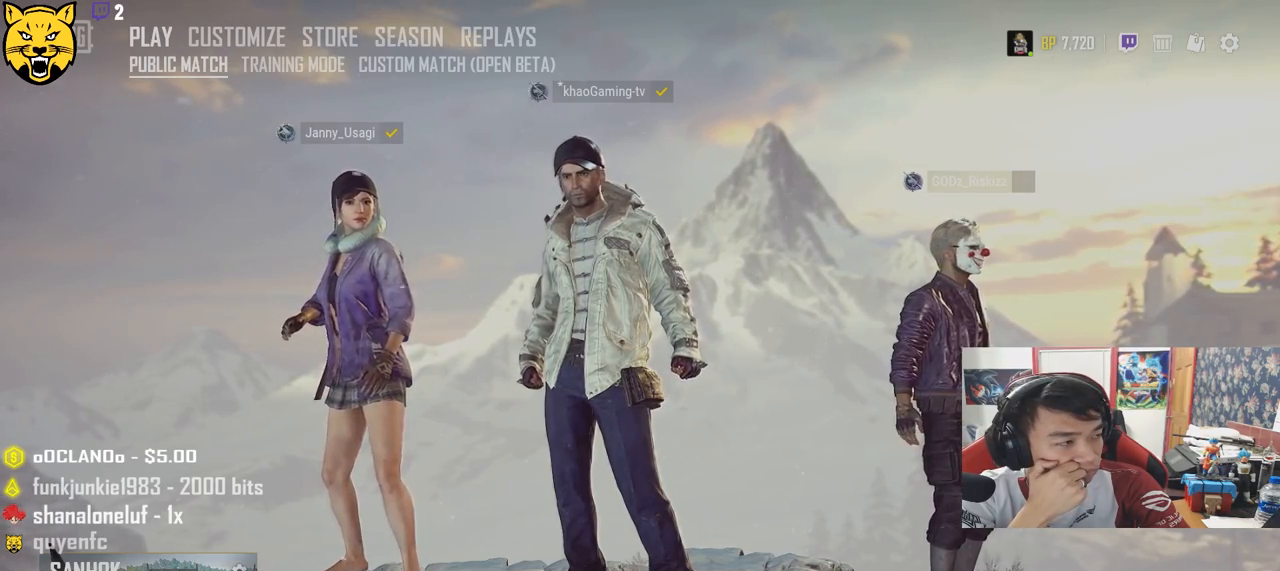
{"keys": [], "mouse": [], "events": []}
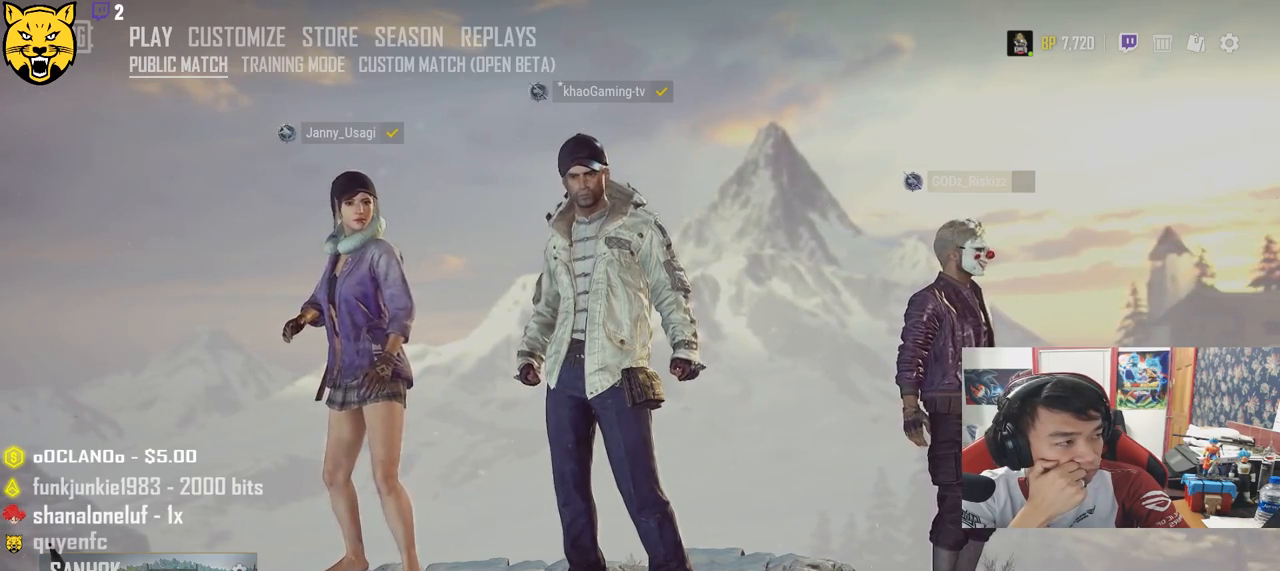
{"keys": [], "mouse": [], "events": []}
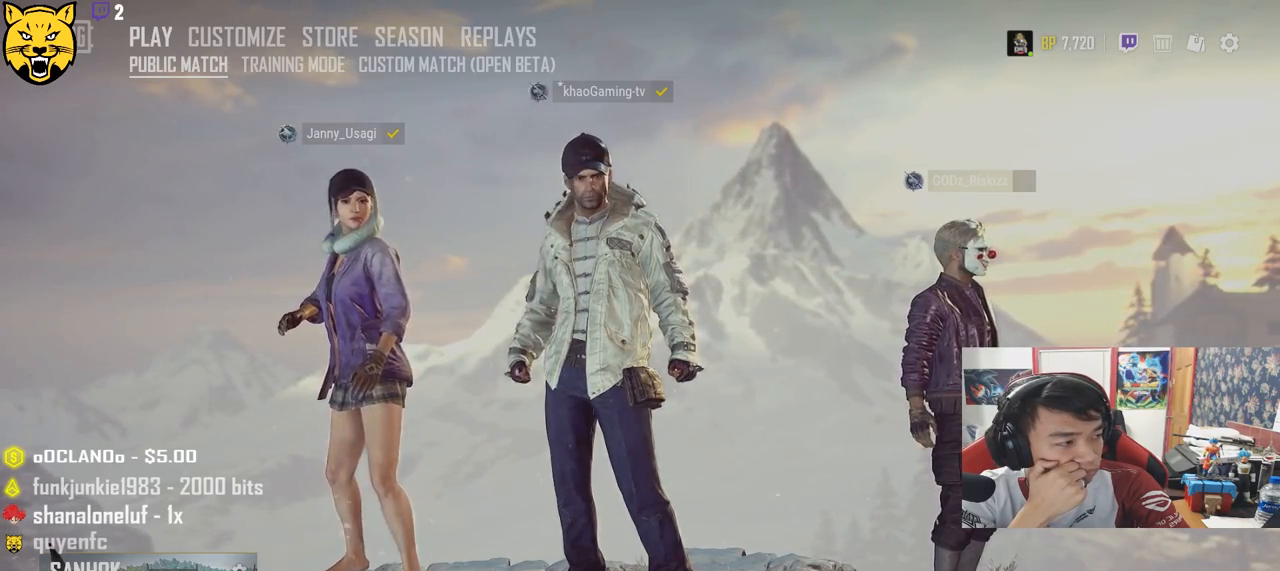
{"keys": [], "mouse": [], "events": []}
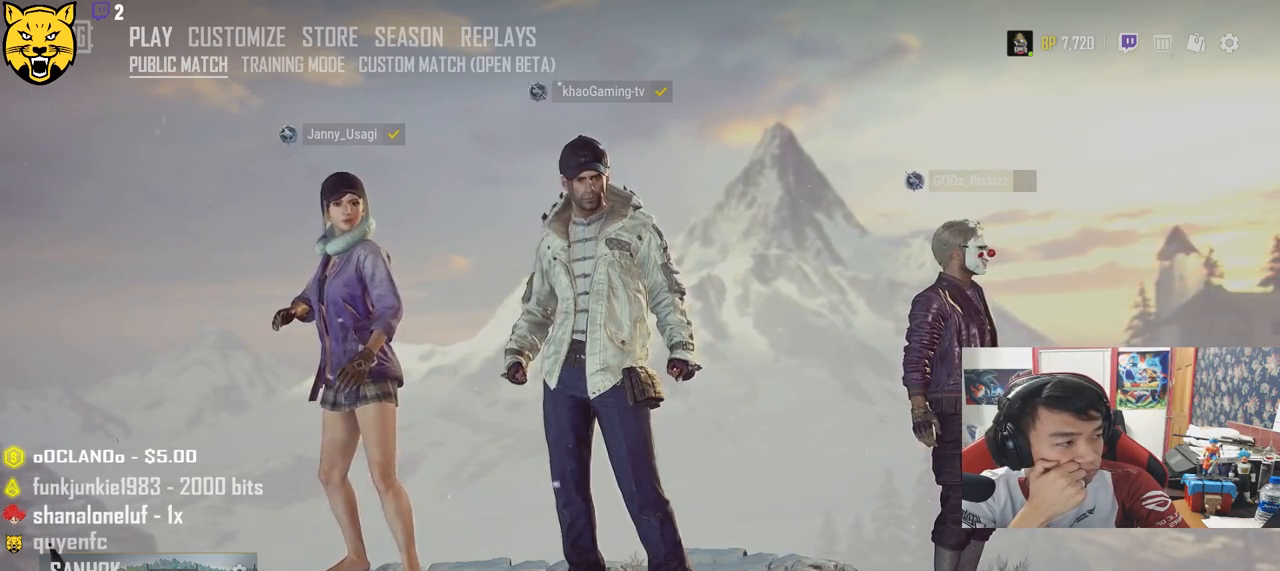
{"keys": [], "mouse": [], "events": []}
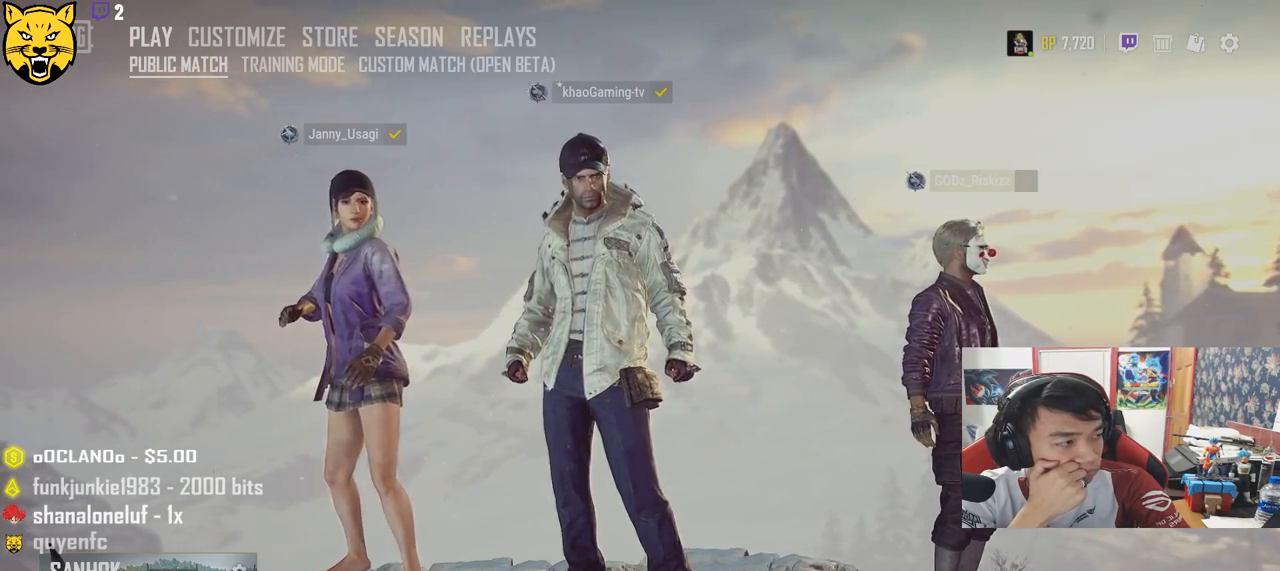
{"keys": [], "mouse": [], "events": []}
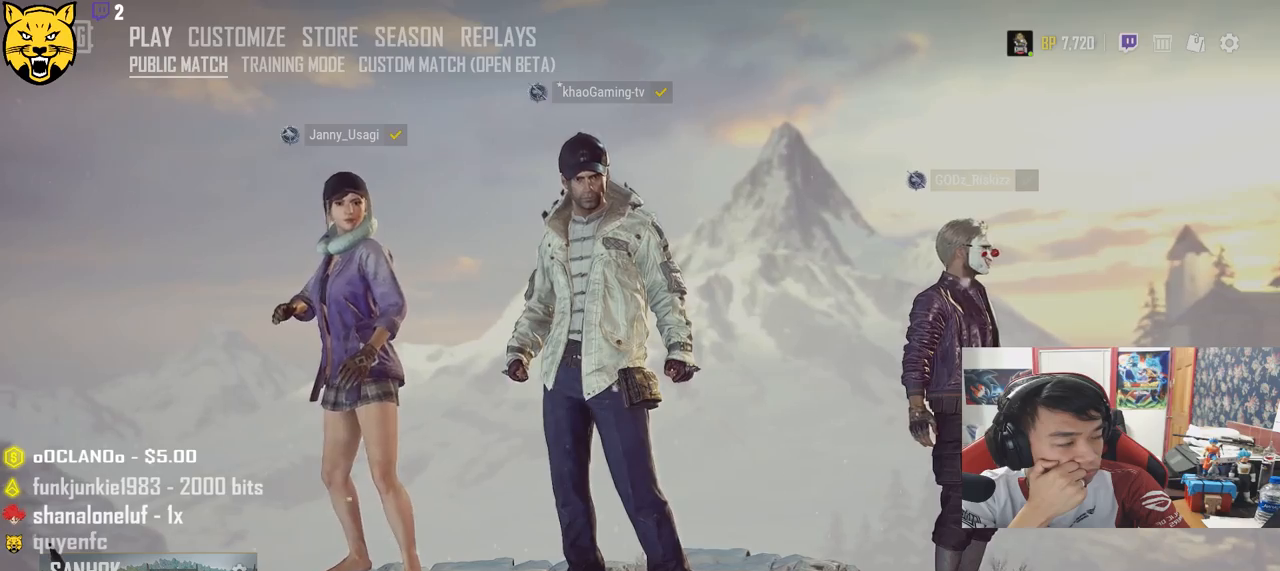
{"keys": [], "mouse": [], "events": []}
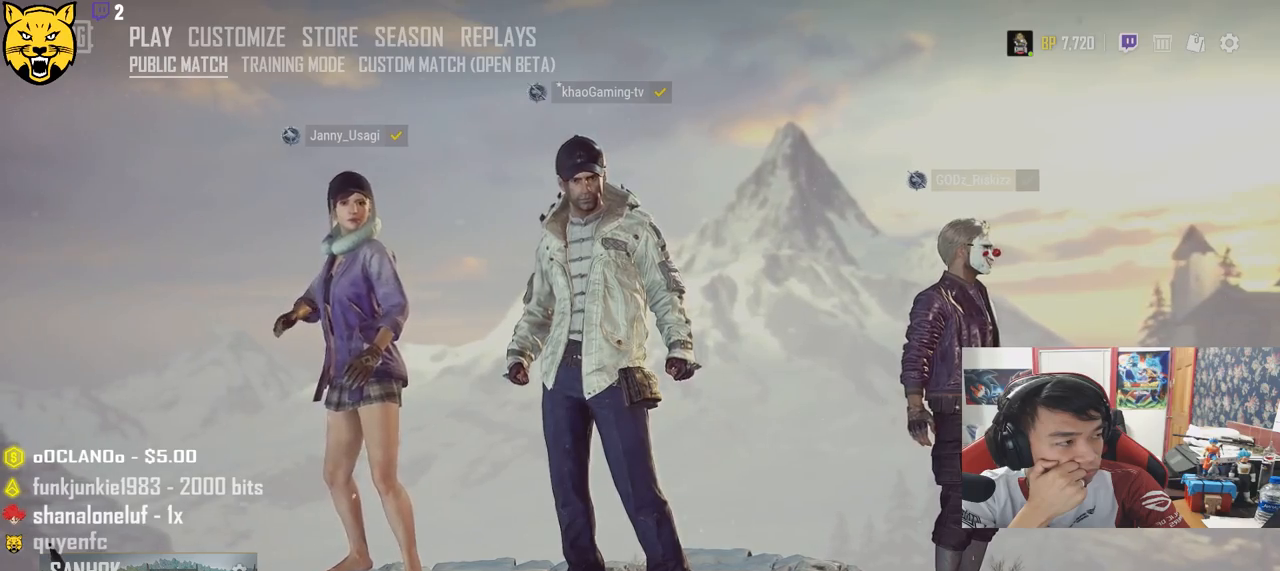
{"keys": [], "mouse": [], "events": [[50, "mouse_left", "down"], [133, "mouse_left", "up"]]}
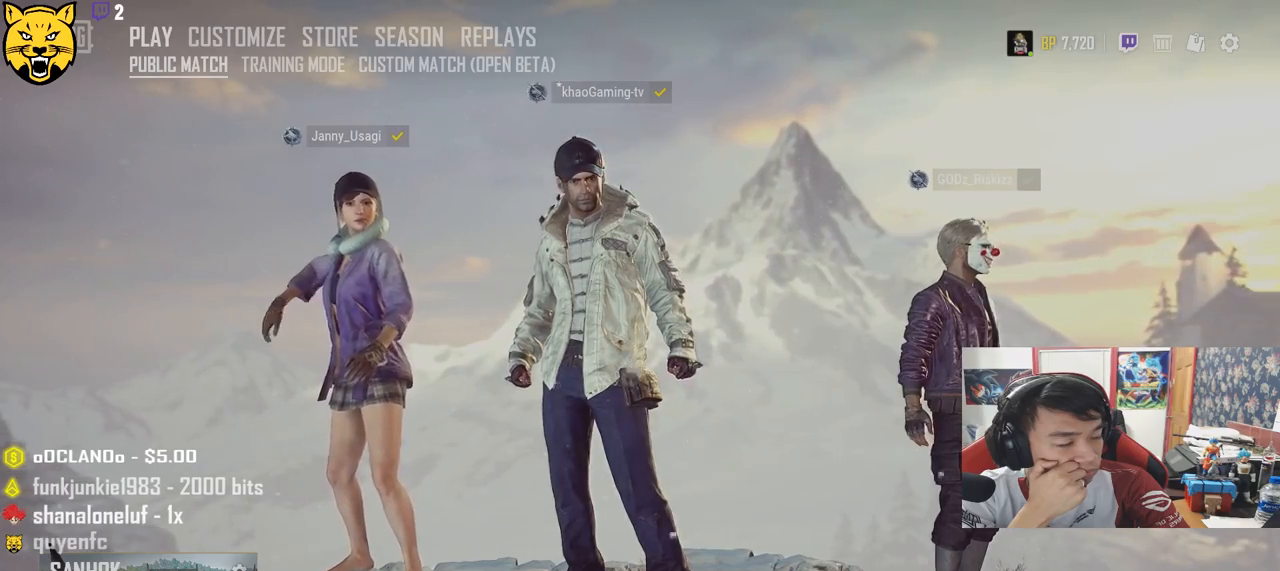
{"keys": [], "mouse": [], "events": []}
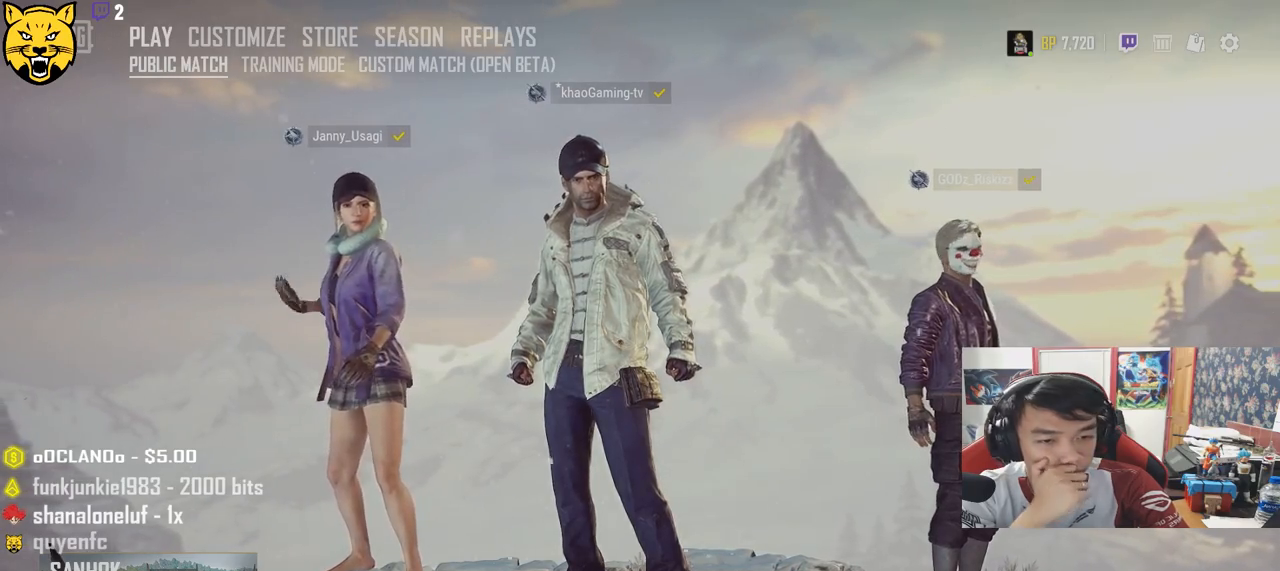
{"keys": [], "mouse": [], "events": []}
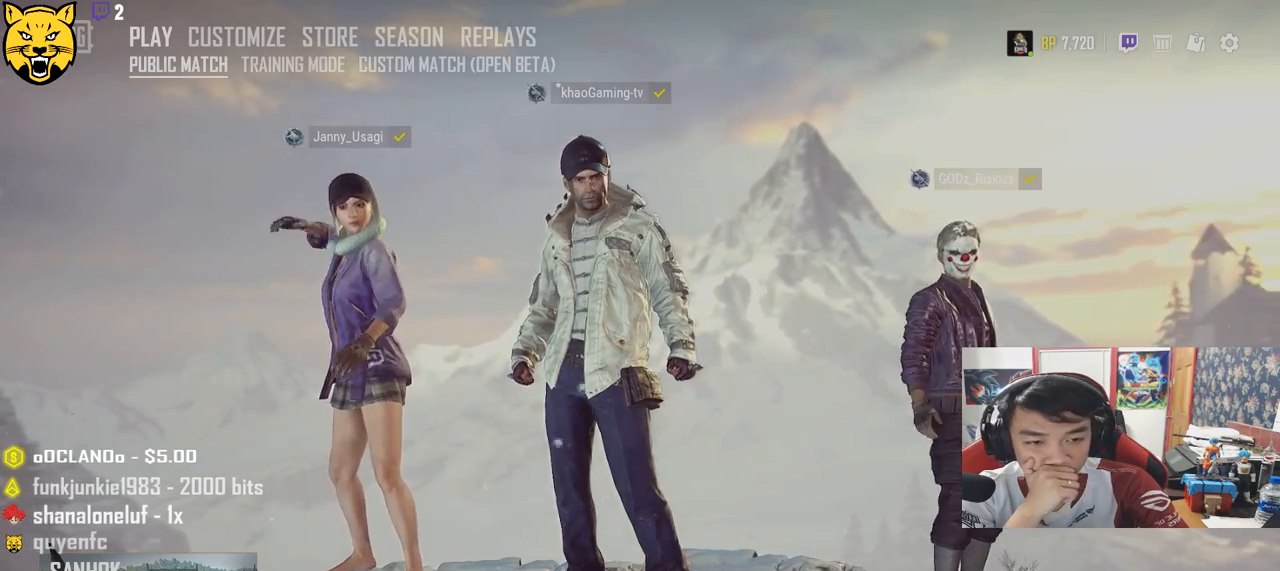
{"keys": [], "mouse": [], "events": []}
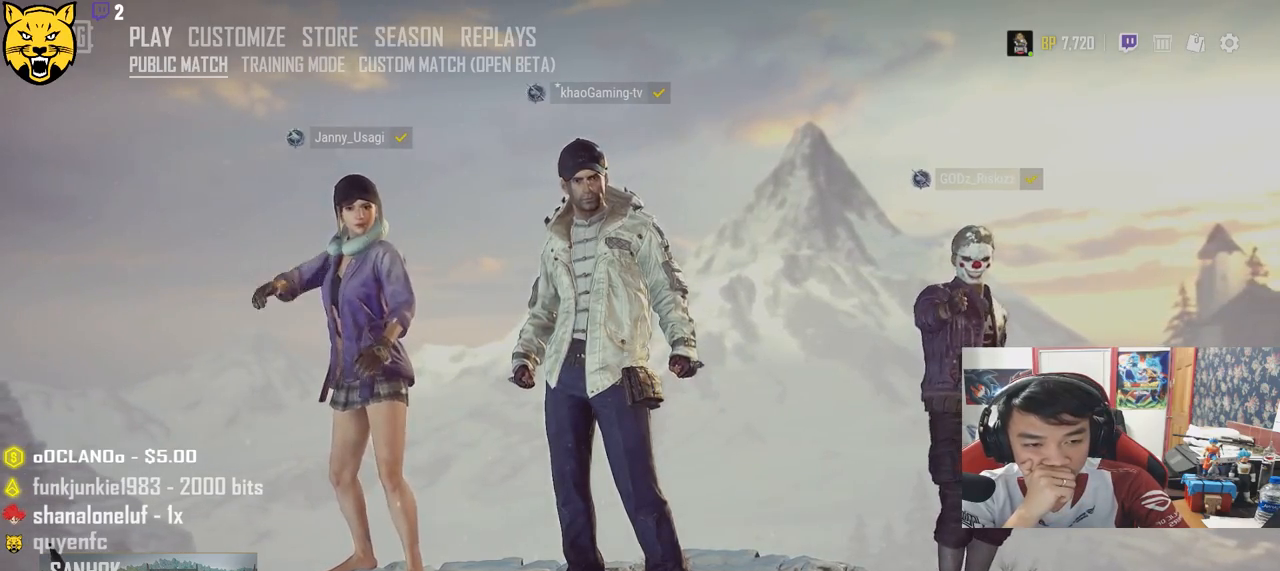
{"keys": [], "mouse": [], "events": [[183, "mouse_left", "down"], [250, "mouse_left", "up"]]}